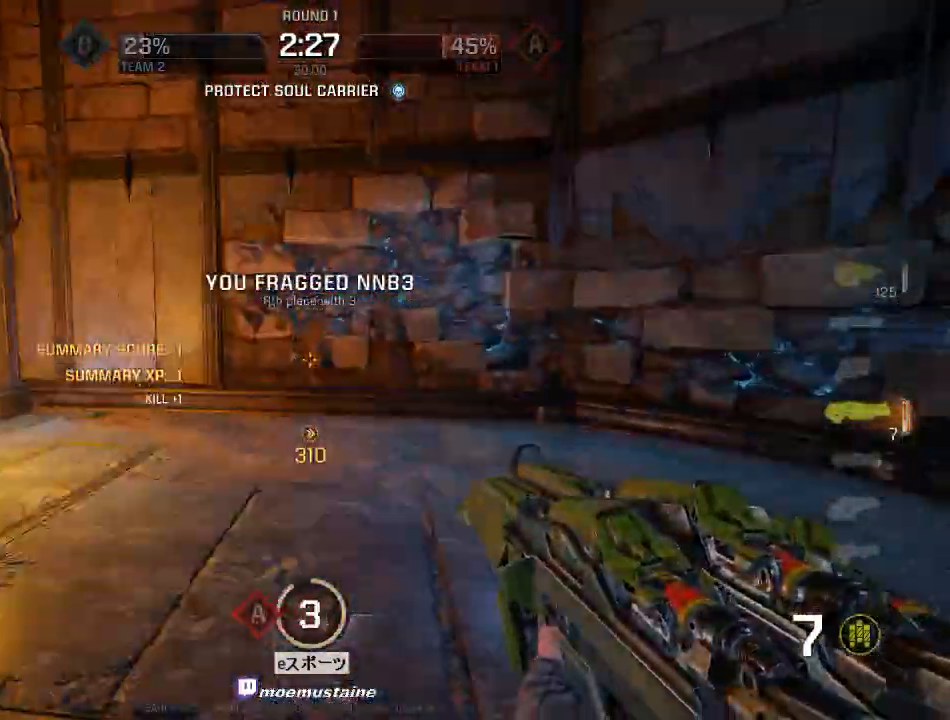
Gameplay with keyboard and mouse; each line is a JSON object with the keys and mouse buttons held at the frame after it. "events" lists presses ("down") and releases ("up") of "a", "caps_lock", "d", "e", "f", "q", "r", "s", "shift", "space", "tab", "w", "mouse_left", "mouse_wheel", "mouse_right", "mouse_mb4" and "mouse_mb5" between this image and that frame as [ms after this image, input, new state], when the widget could be followed in between. "mouse_left", "mouse_wheel", "mouse_right", "mouse_mb4", "mouse_mb5" = the "left", "wheel", "right", "mb4", "mb5" buttons of the "mouse" list. No other keys are recorded. "wheel" means that the mouse wheel is clicked or scrolled. Mouse movement is not recorded.
{"keys": ["a", "w"], "mouse": ["right"], "events": [[67, "mouse_mb4", "up"], [233, "a", "down"], [417, "mouse_right", "down"]]}
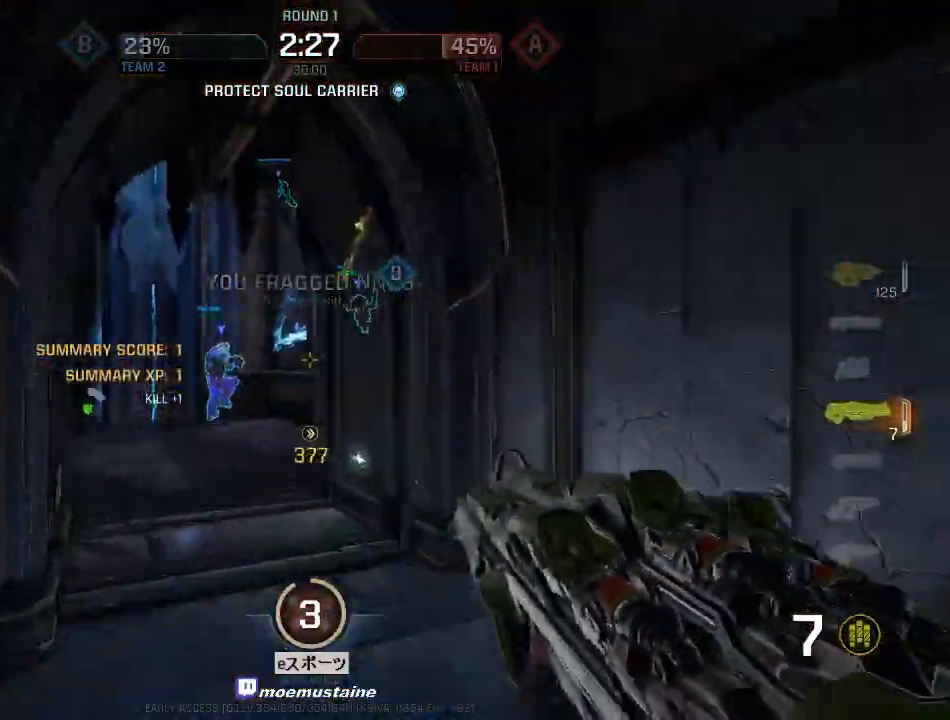
{"keys": ["a", "w"], "mouse": [], "events": [[33, "mouse_right", "up"]]}
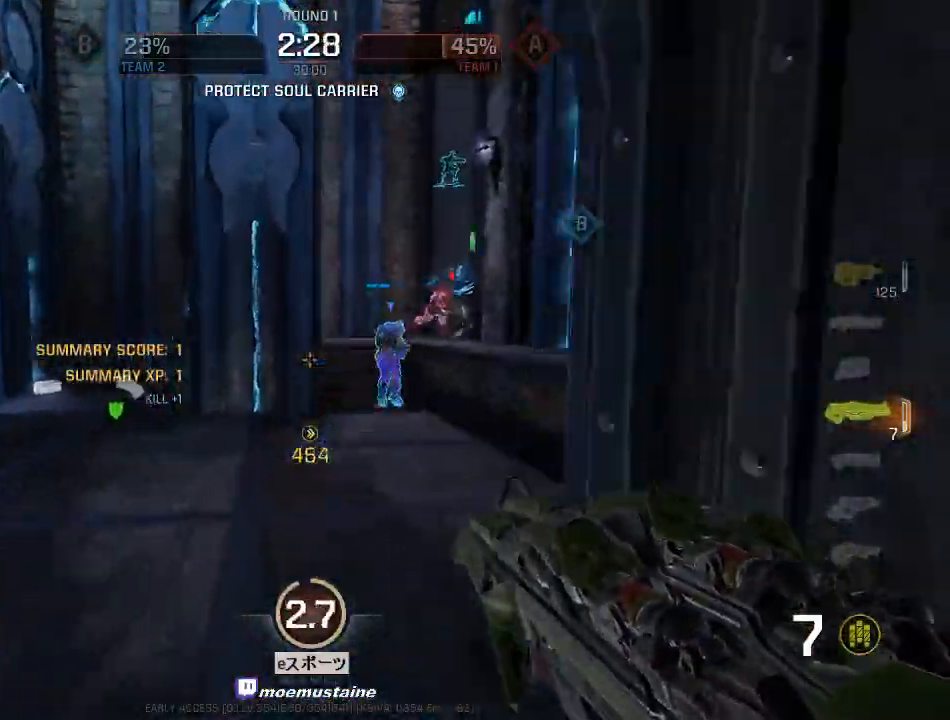
{"keys": ["a", "d", "w"], "mouse": ["left"], "events": [[17, "d", "down"], [33, "a", "up"], [50, "mouse_right", "down"], [200, "mouse_left", "down"], [233, "mouse_right", "up"], [450, "a", "down"]]}
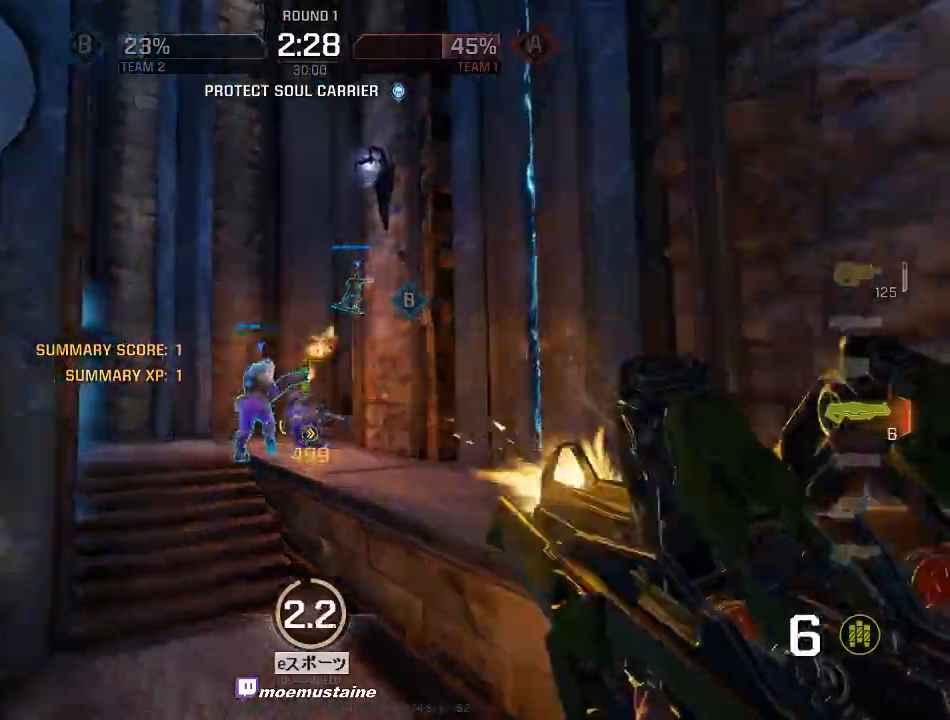
{"keys": ["a", "w"], "mouse": [], "events": [[83, "a", "up"], [83, "mouse_left", "up"], [133, "a", "down"], [150, "d", "up"], [167, "mouse_right", "down"], [467, "mouse_right", "up"]]}
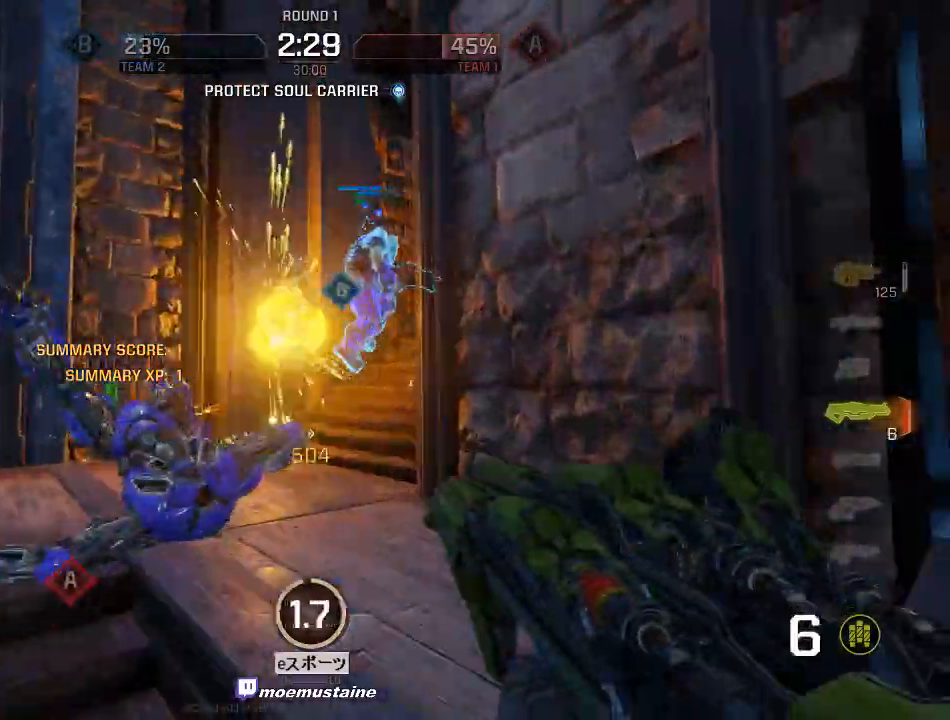
{"keys": ["d", "w"], "mouse": ["right"], "events": [[33, "a", "up"], [67, "d", "down"], [500, "mouse_right", "down"]]}
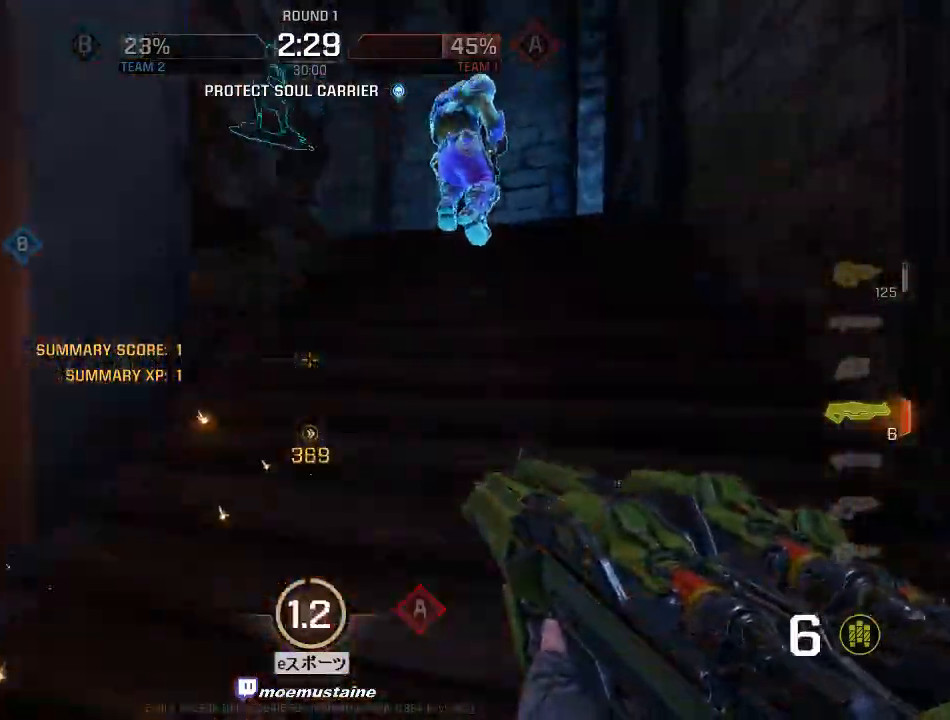
{"keys": ["w"], "mouse": [], "events": [[100, "mouse_right", "up"], [167, "mouse_right", "down"], [250, "d", "up"], [400, "mouse_right", "up"]]}
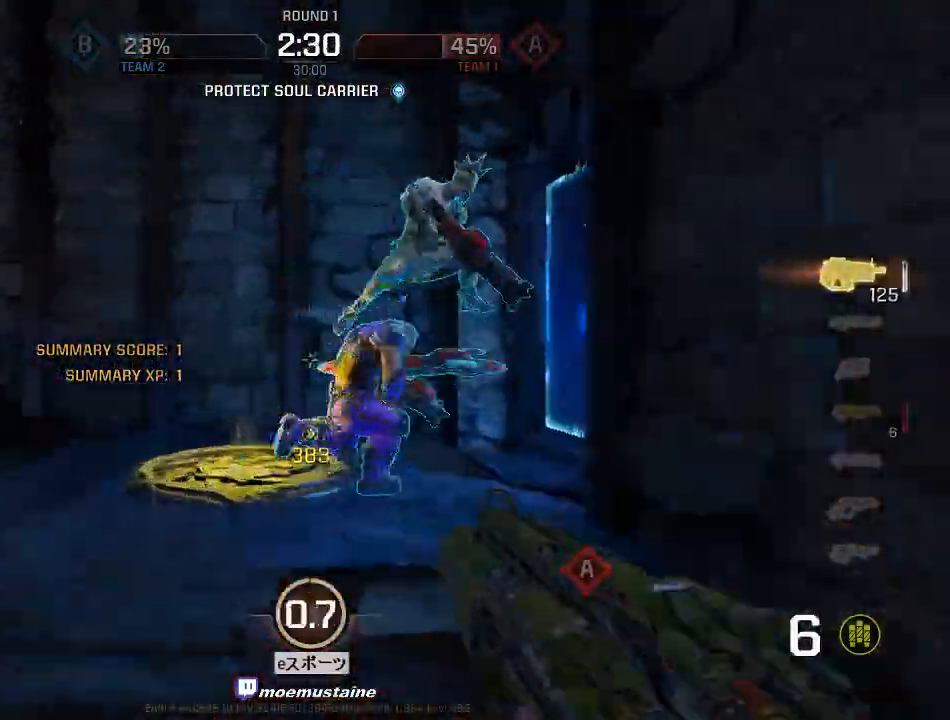
{"keys": ["d", "w"], "mouse": ["right"], "events": [[100, "d", "down"], [217, "d", "up"], [383, "d", "down"], [483, "mouse_right", "down"]]}
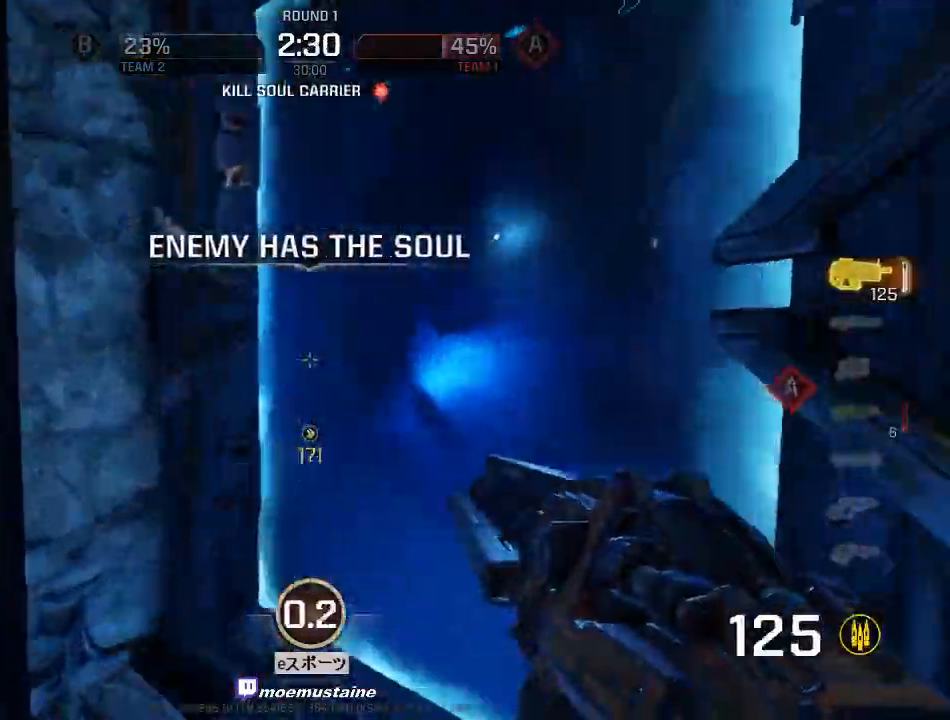
{"keys": ["caps_lock", "d", "w"], "mouse": ["right"], "events": [[33, "d", "up"], [50, "d", "down"], [283, "caps_lock", "down"]]}
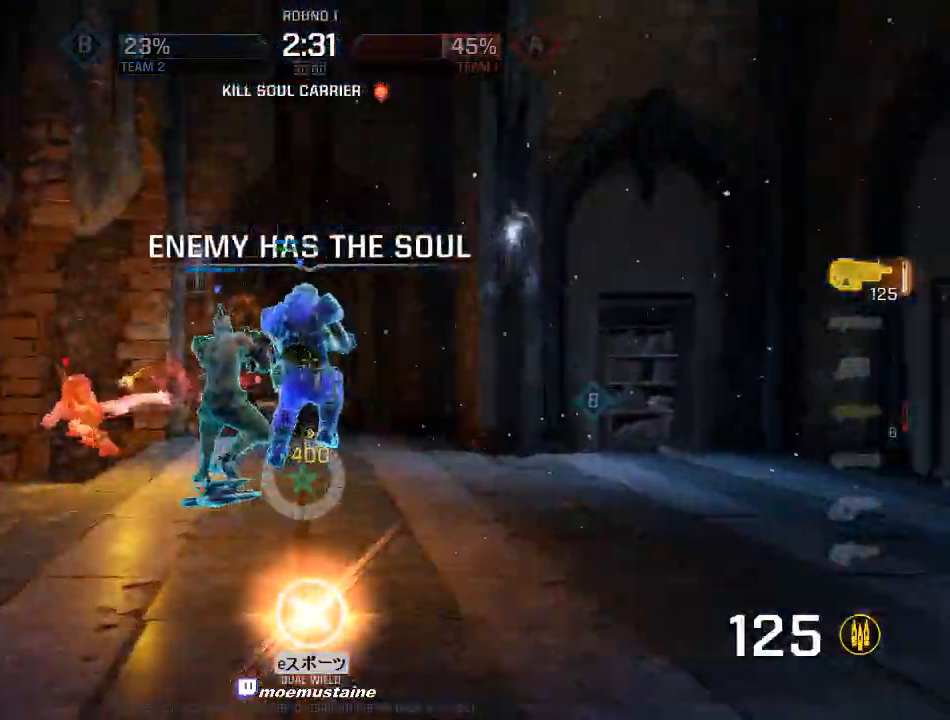
{"keys": ["a", "caps_lock", "w"], "mouse": ["left"], "events": [[100, "d", "up"], [133, "a", "down"], [217, "mouse_left", "down"], [267, "mouse_right", "up"]]}
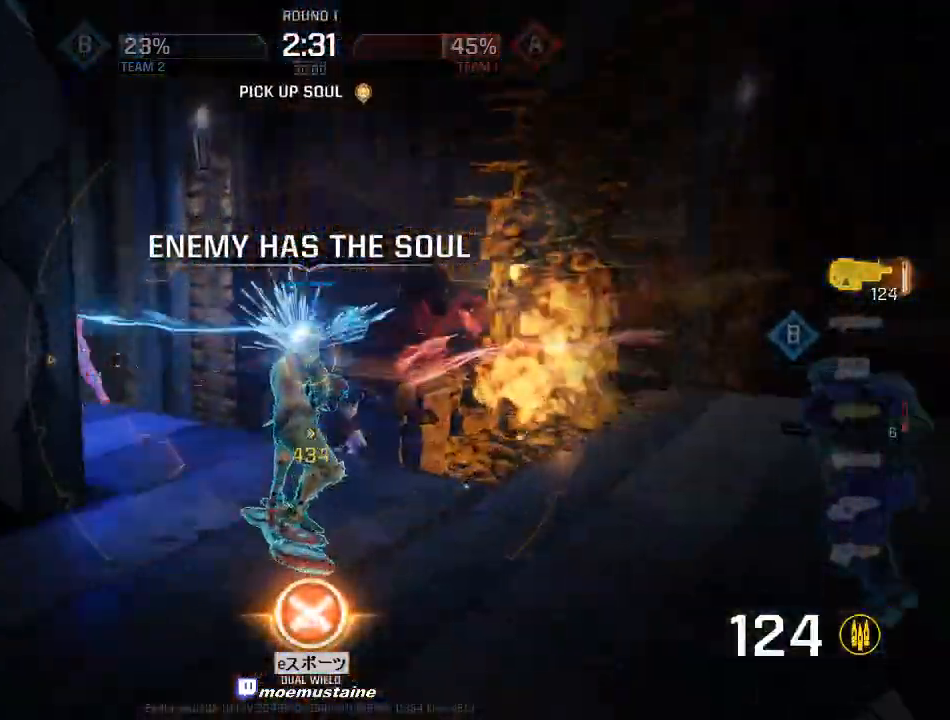
{"keys": ["a", "w"], "mouse": [], "events": [[33, "a", "up"], [50, "a", "down"], [133, "caps_lock", "up"], [250, "mouse_left", "up"], [300, "a", "up"], [433, "a", "down"]]}
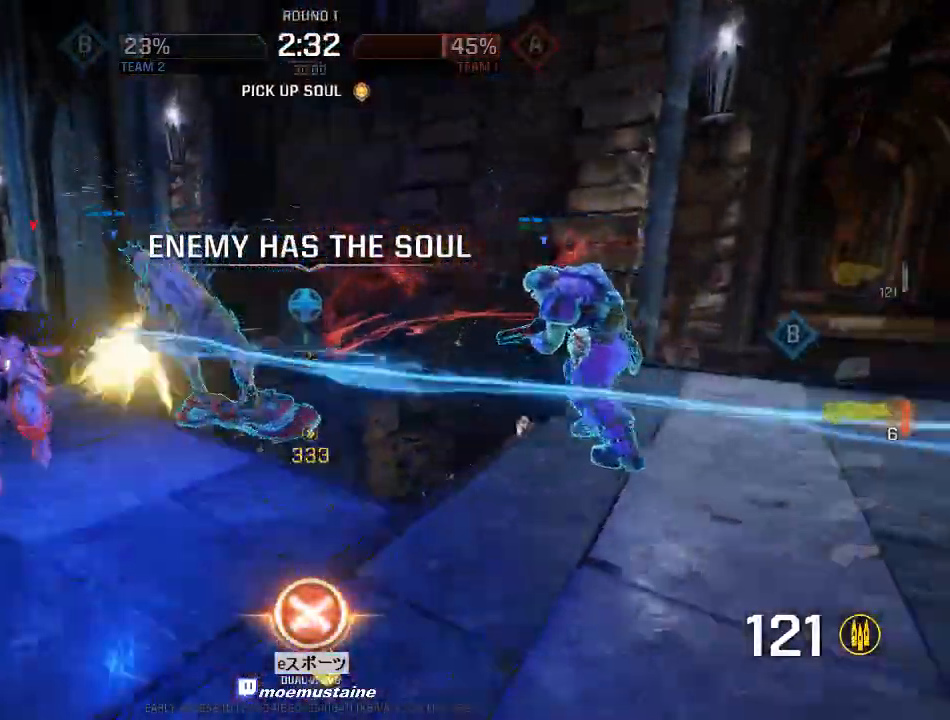
{"keys": ["a", "w"], "mouse": ["left"], "events": [[100, "a", "up"], [167, "a", "down"], [183, "mouse_right", "down"], [250, "mouse_left", "down"], [283, "mouse_right", "up"], [333, "d", "down"], [333, "mouse_left", "up"], [367, "a", "up"], [400, "mouse_left", "down"], [417, "a", "down"], [450, "d", "up"]]}
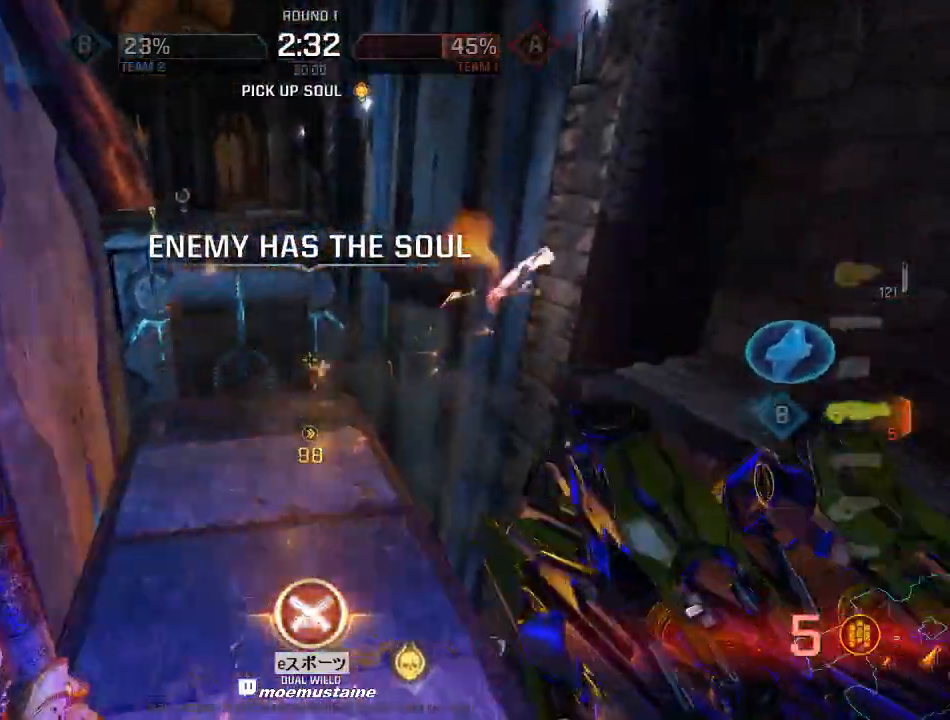
{"keys": ["w"], "mouse": [], "events": [[67, "mouse_left", "up"], [150, "a", "up"], [250, "d", "down"], [267, "a", "down"], [317, "d", "up"], [400, "a", "up"]]}
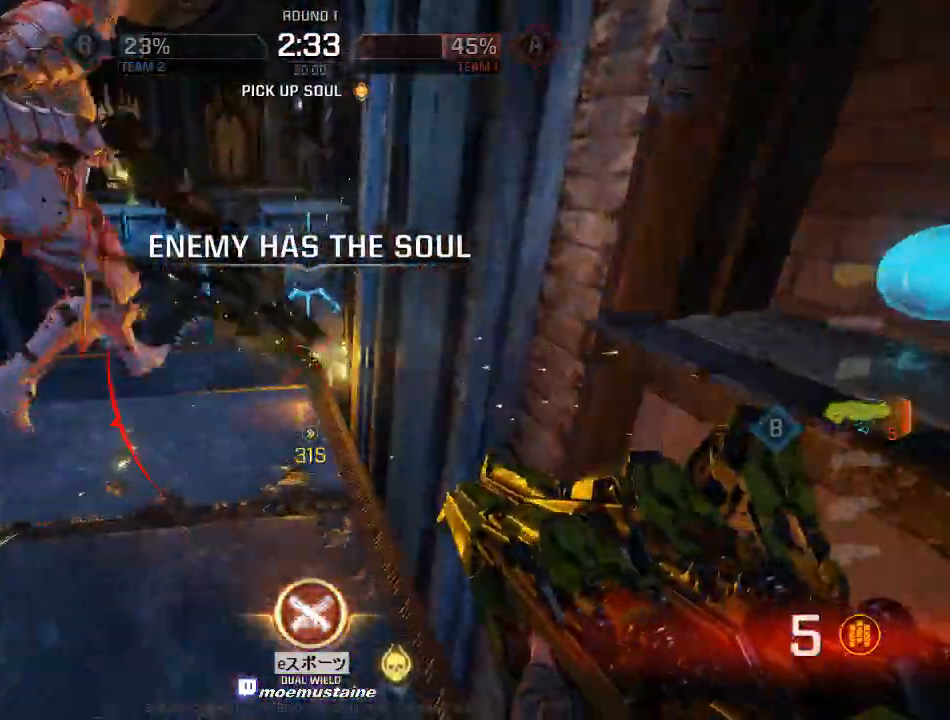
{"keys": ["a", "w"], "mouse": ["left"], "events": [[200, "a", "down"], [333, "a", "up"], [333, "mouse_right", "down"], [383, "a", "down"], [417, "mouse_right", "up"], [467, "mouse_left", "down"]]}
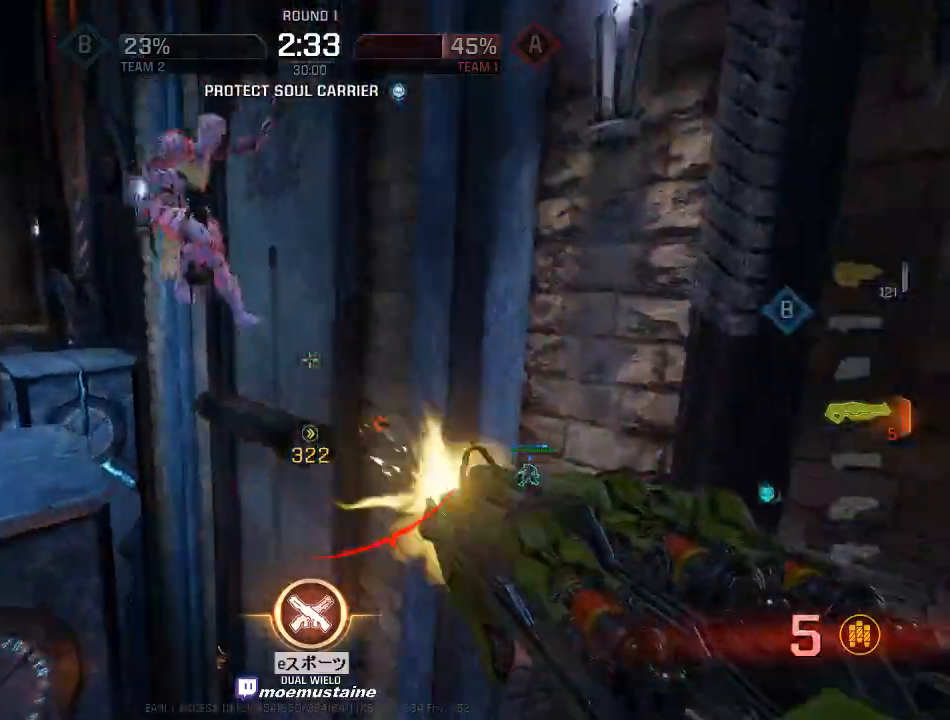
{"keys": ["a"], "mouse": [], "events": [[33, "w", "up"], [67, "w", "down"], [183, "w", "up"], [283, "s", "down"], [317, "s", "up"], [467, "mouse_left", "up"]]}
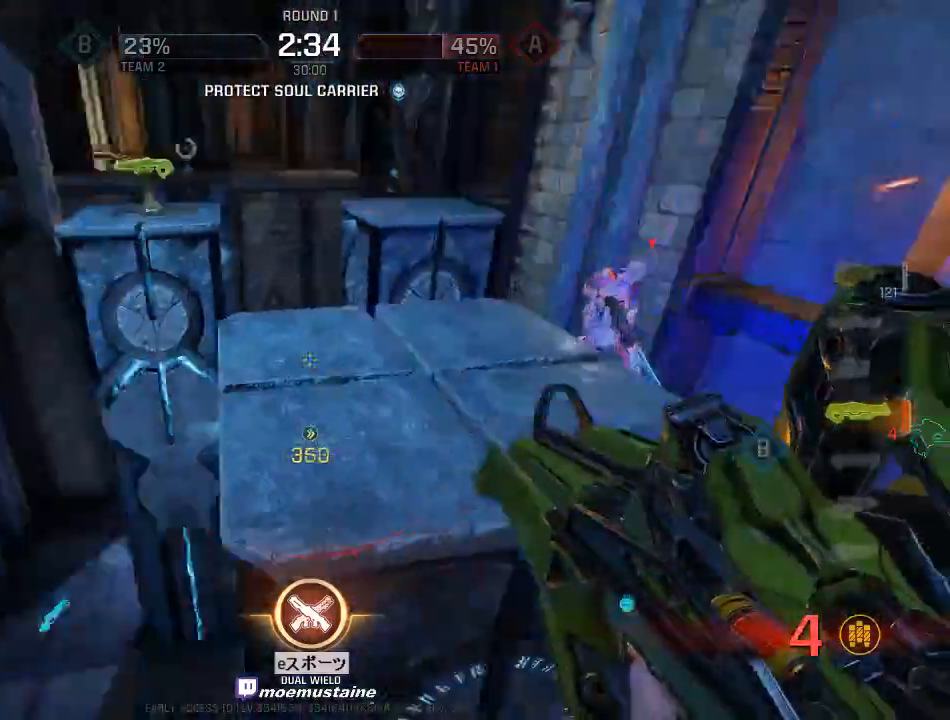
{"keys": ["a"], "mouse": [], "events": [[67, "w", "down"], [267, "w", "up"]]}
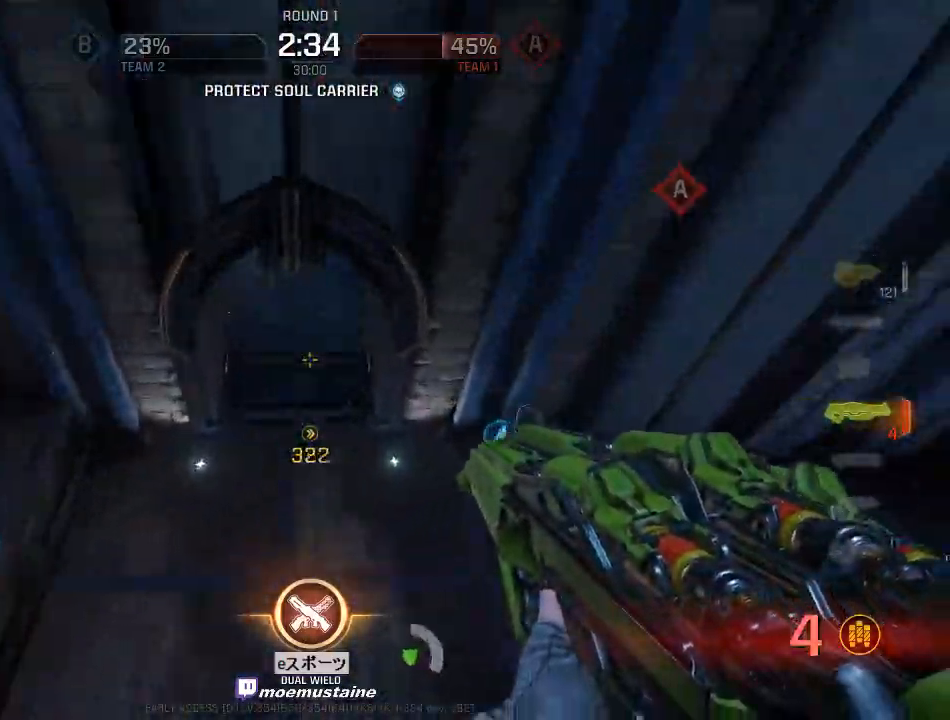
{"keys": ["a", "w"], "mouse": [], "events": [[250, "w", "down"]]}
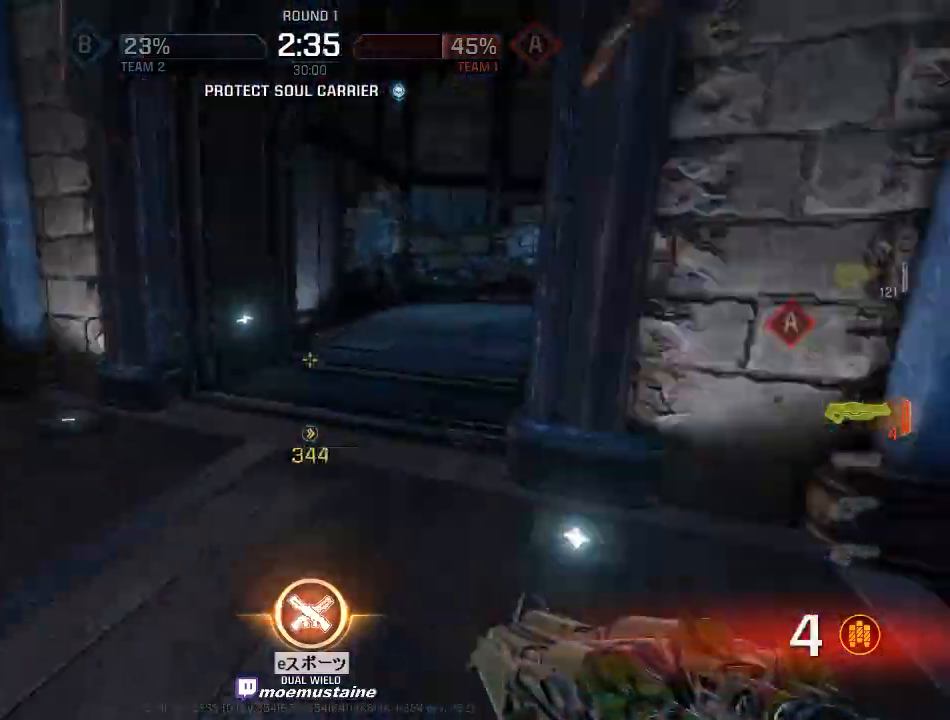
{"keys": ["a", "s"], "mouse": [], "events": [[83, "a", "up"], [83, "d", "down"], [283, "mouse_right", "down"], [350, "w", "up"], [383, "mouse_right", "up"], [400, "s", "down"], [450, "a", "down"], [467, "d", "up"]]}
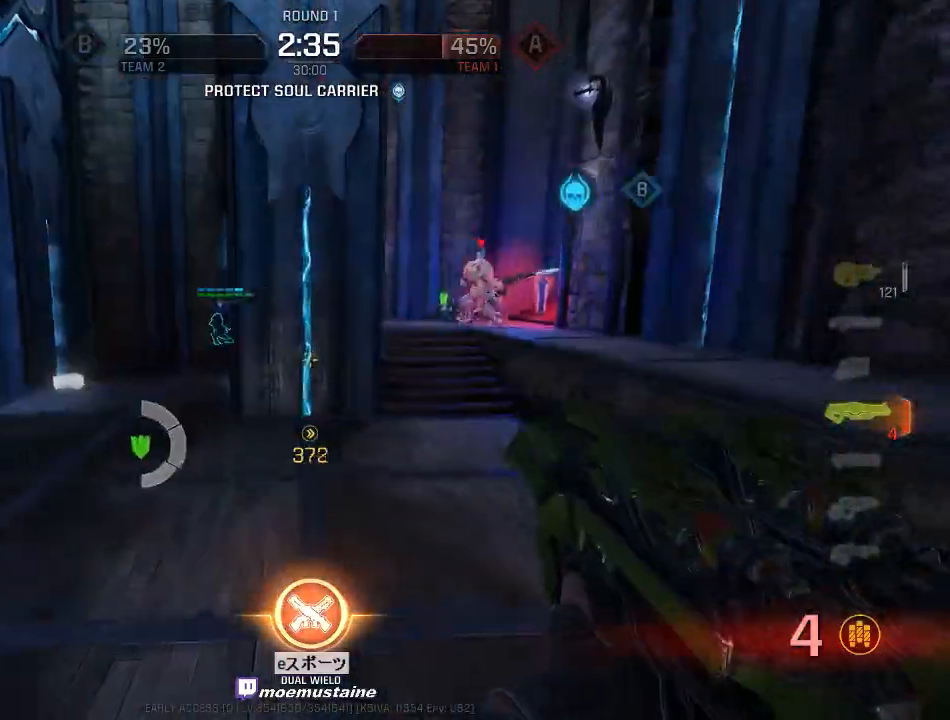
{"keys": ["a", "s"], "mouse": ["left"], "events": [[83, "s", "up"], [300, "mouse_left", "down"], [500, "s", "down"]]}
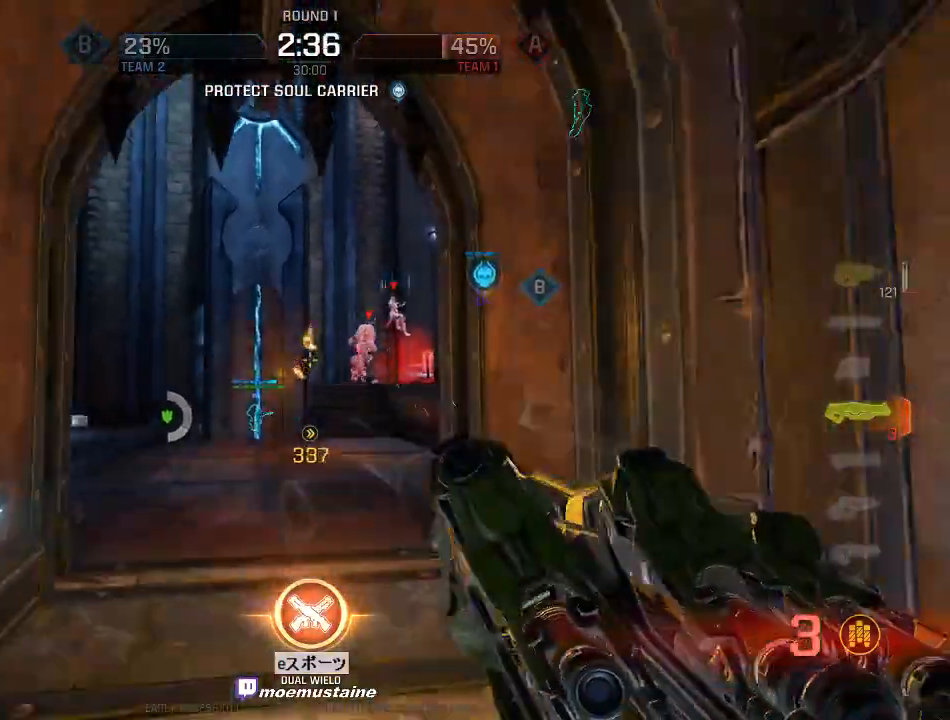
{"keys": ["w"], "mouse": ["left"], "events": [[183, "a", "up"], [200, "mouse_left", "up"], [250, "d", "down"], [250, "s", "up"], [300, "w", "down"], [333, "d", "up"], [367, "a", "down"], [383, "mouse_left", "down"], [433, "a", "up"]]}
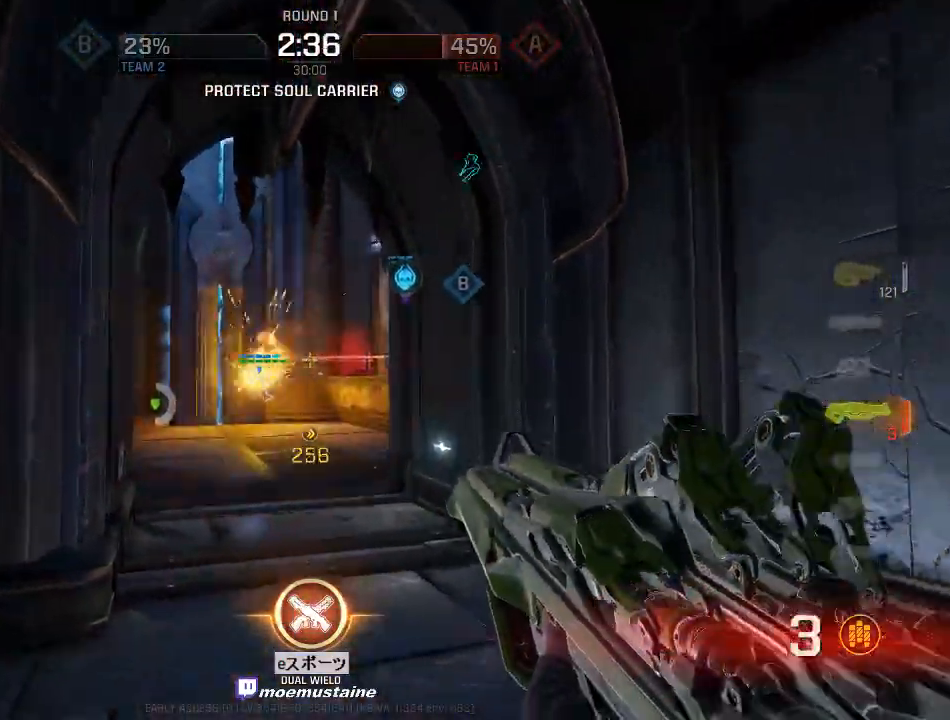
{"keys": ["w"], "mouse": ["left"], "events": [[67, "a", "down"], [167, "a", "up"]]}
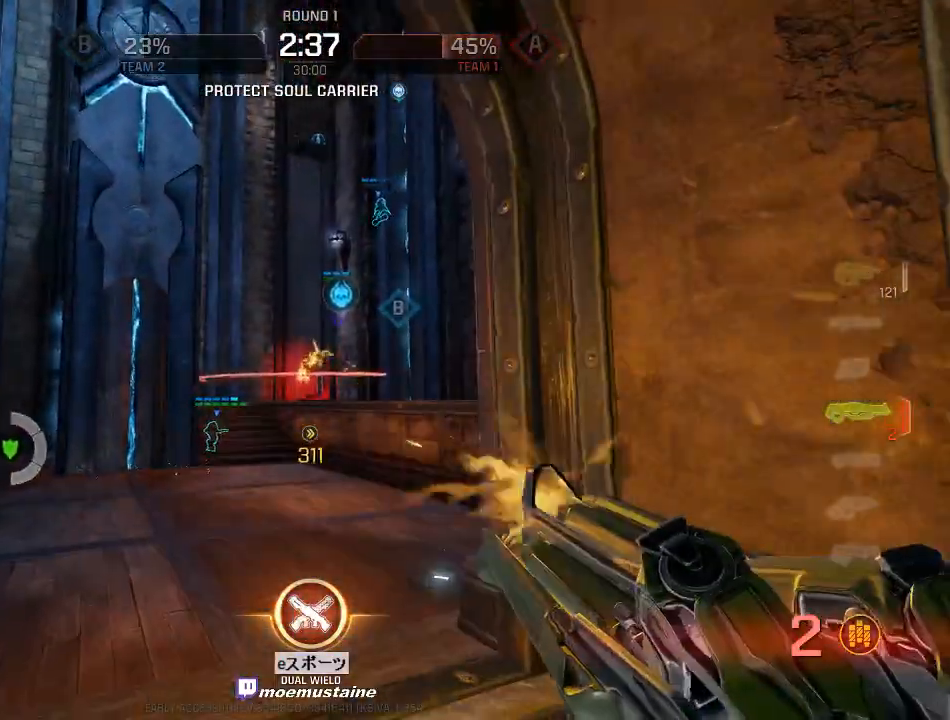
{"keys": ["w"], "mouse": [], "events": [[117, "w", "up"], [183, "s", "down"], [233, "mouse_left", "up"], [350, "mouse_left", "down"], [383, "s", "up"], [450, "w", "down"], [483, "mouse_left", "up"]]}
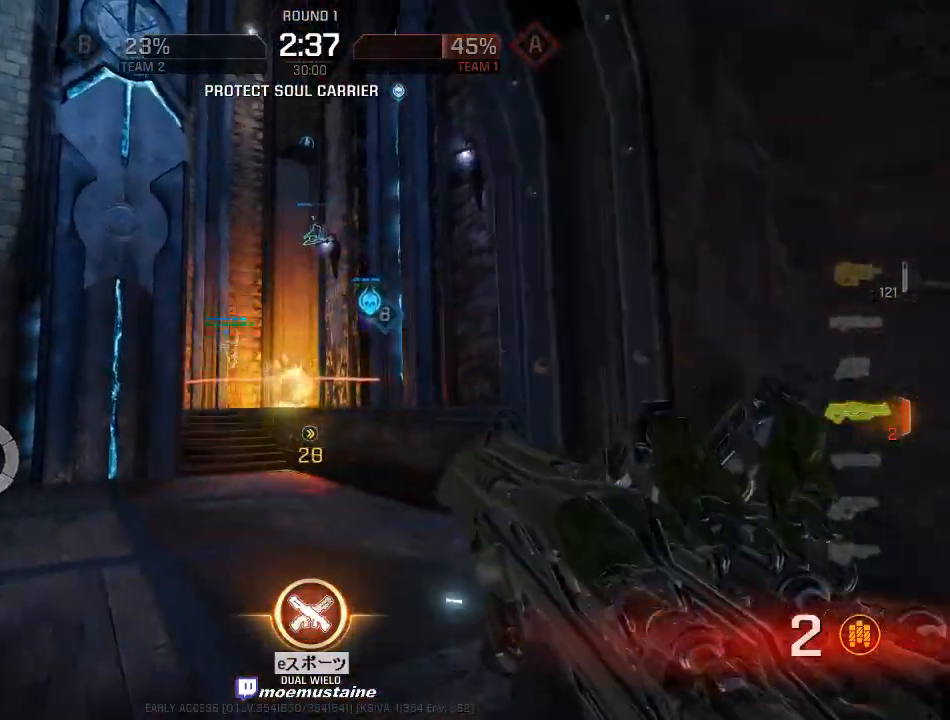
{"keys": ["d", "w"], "mouse": ["left"], "events": [[33, "mouse_left", "down"], [167, "a", "down"], [183, "mouse_right", "down"], [300, "a", "up"], [300, "d", "down"], [350, "mouse_right", "up"]]}
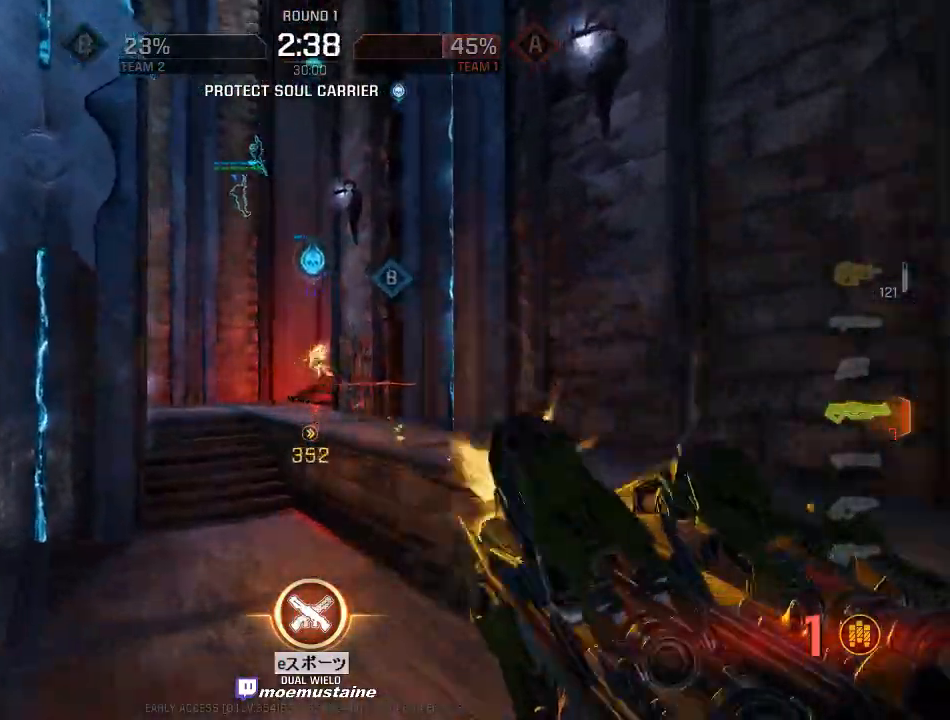
{"keys": ["a", "w"], "mouse": [], "events": [[50, "mouse_left", "up"], [150, "a", "down"], [200, "d", "up"], [300, "mouse_right", "down"], [500, "mouse_right", "up"]]}
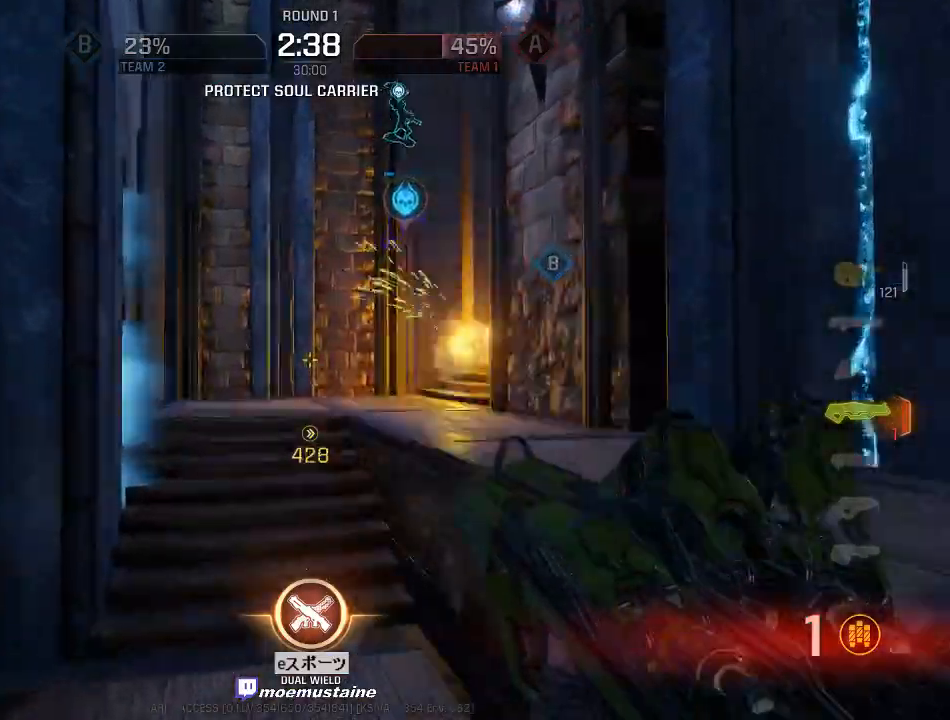
{"keys": ["d", "w"], "mouse": [], "events": [[433, "d", "down"], [467, "a", "up"]]}
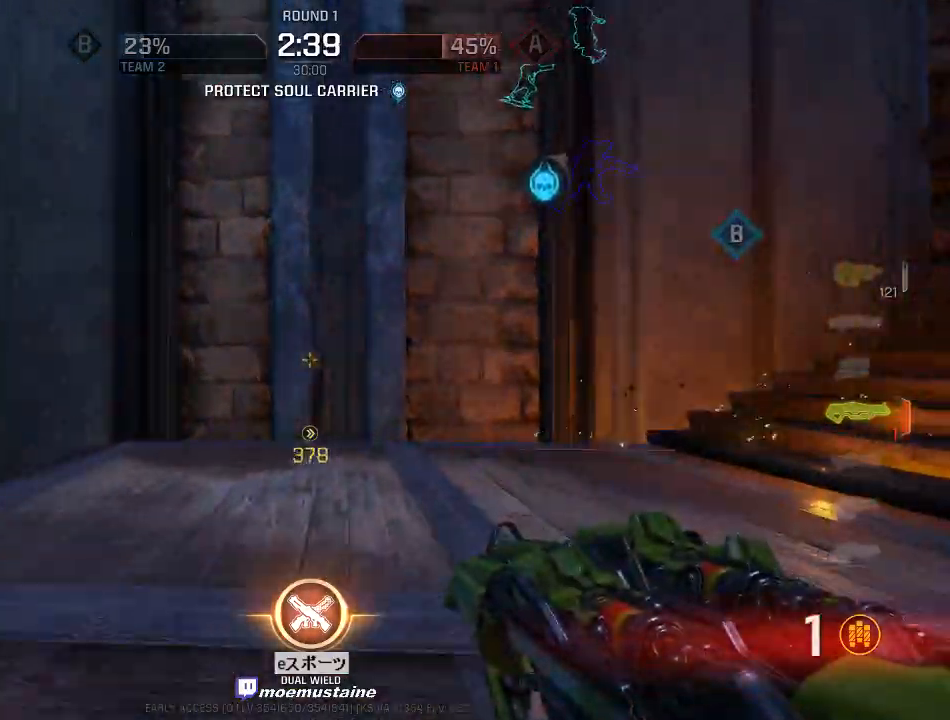
{"keys": ["d", "w"], "mouse": ["right"], "events": [[200, "mouse_right", "down"], [350, "mouse_right", "up"], [417, "mouse_right", "down"]]}
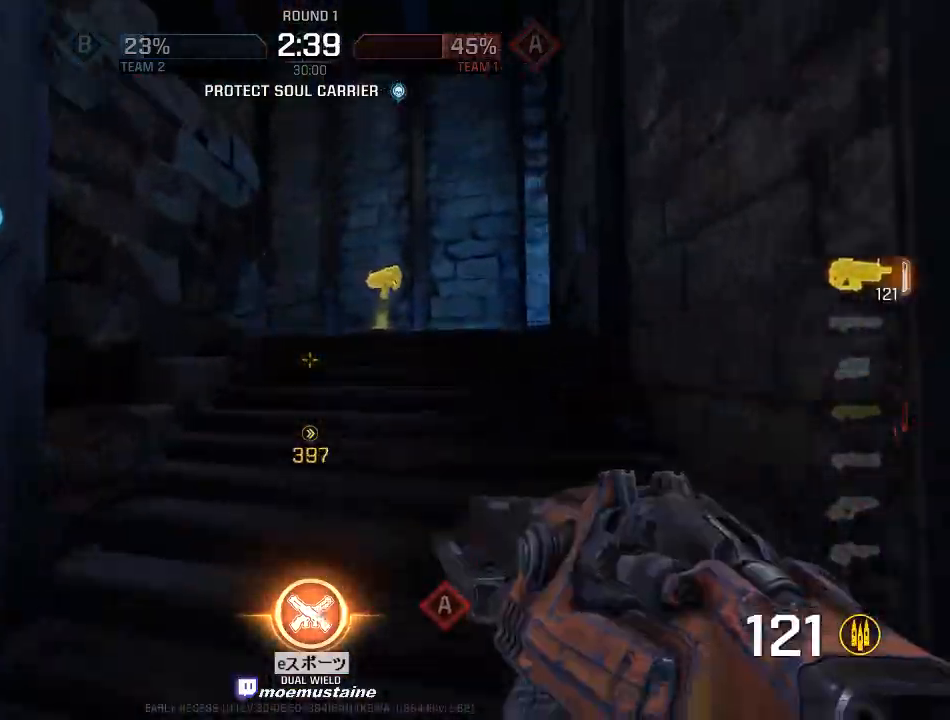
{"keys": ["a", "w"], "mouse": [], "events": [[267, "mouse_right", "up"], [450, "a", "down"], [467, "d", "up"]]}
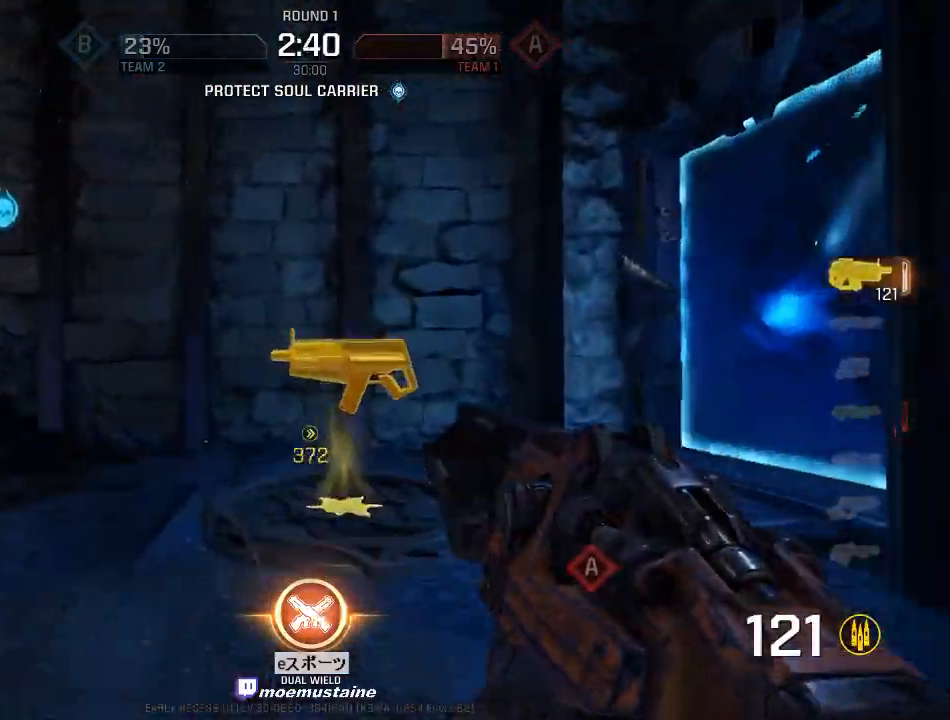
{"keys": ["caps_lock", "d", "w"], "mouse": [], "events": [[100, "a", "up"], [167, "d", "down"], [400, "mouse_right", "down"], [467, "caps_lock", "down"], [500, "mouse_right", "up"]]}
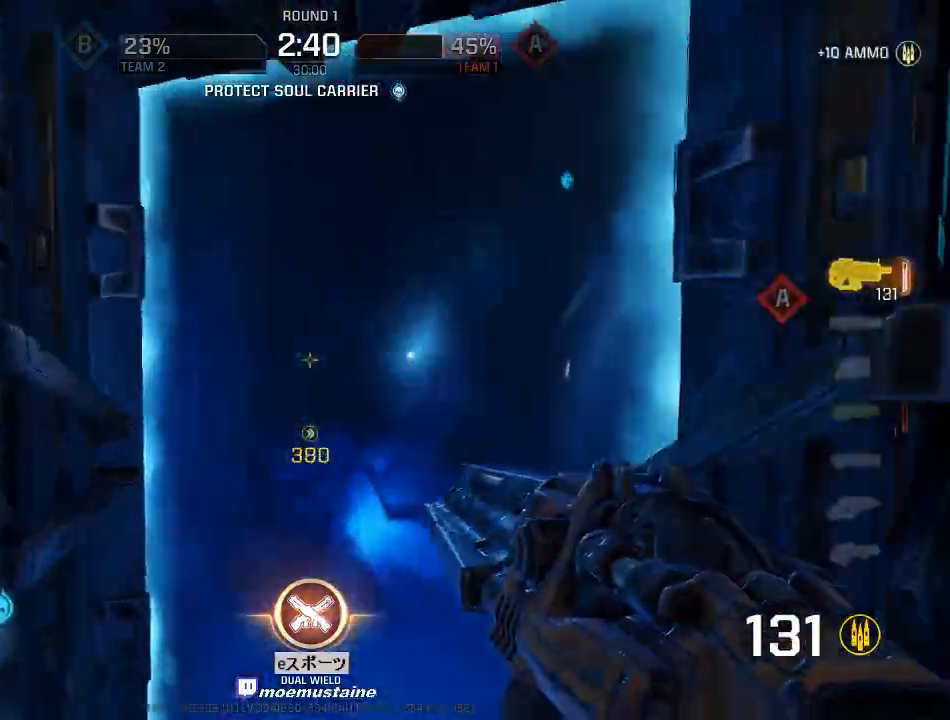
{"keys": ["a", "caps_lock", "w"], "mouse": ["left"], "events": [[50, "d", "up"], [83, "mouse_right", "down"], [133, "d", "down"], [317, "mouse_left", "down"], [467, "d", "up"], [483, "mouse_right", "up"], [500, "a", "down"]]}